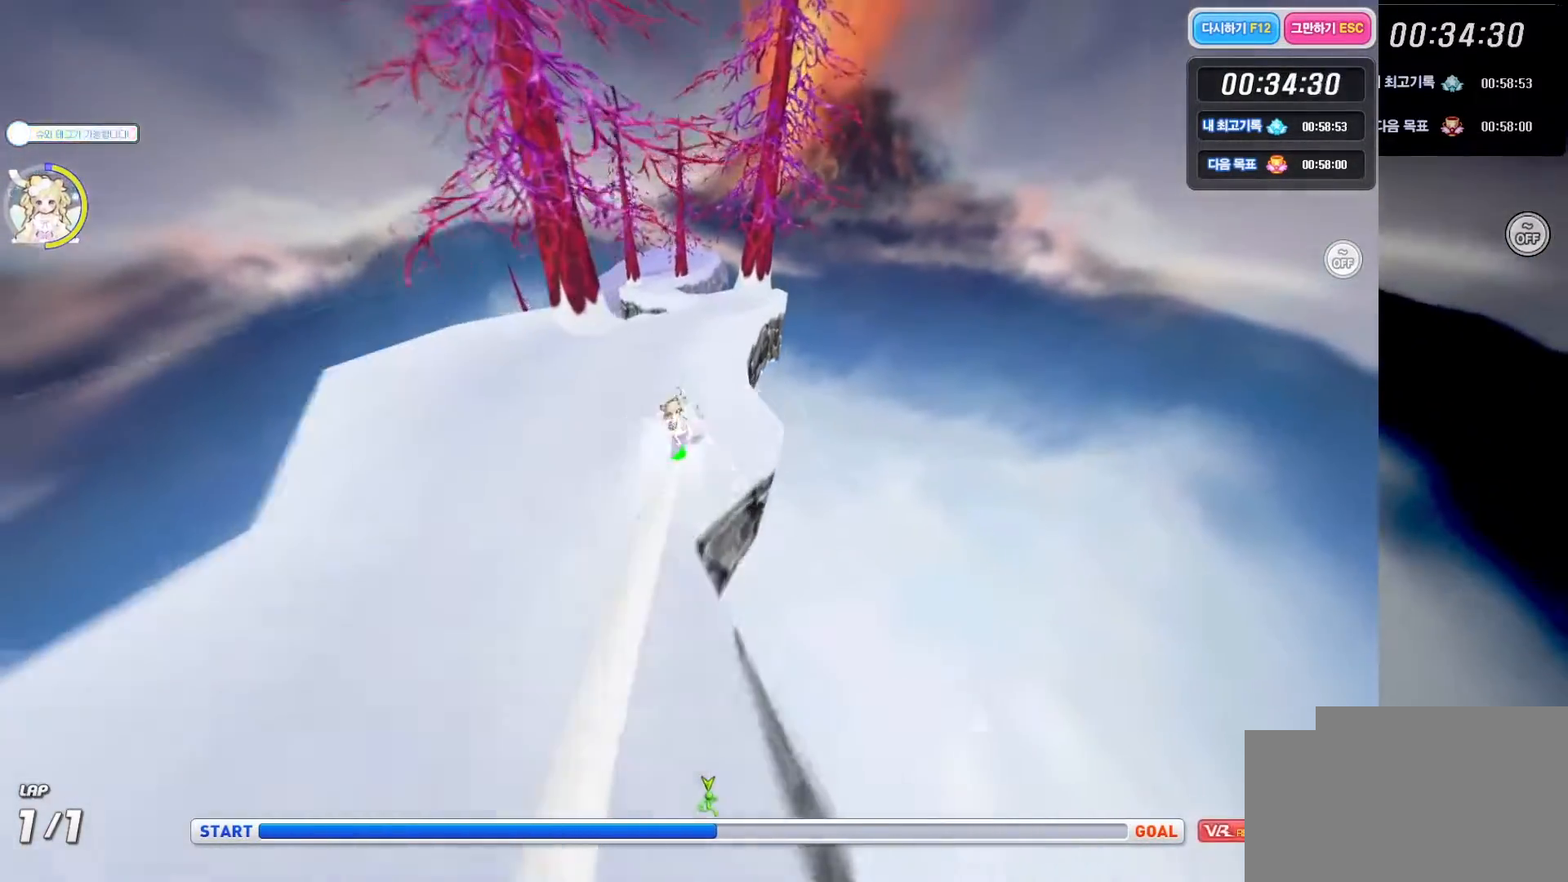
Gameplay with keyboard; each line is a JSON object with the keys held at the frame after it. "events" lists presses ("down") and releases ("up") of "a", "c", "down", "left", "right", "up", "v", "x" and "z" between this image and that frame as [ms after this image, input, new state], when the widget could be followed in between. No other keys are recorded. Mouse input is not recorded.
{"keys": ["up", "x"], "events": [[317, "right", "down"], [367, "right", "up"]]}
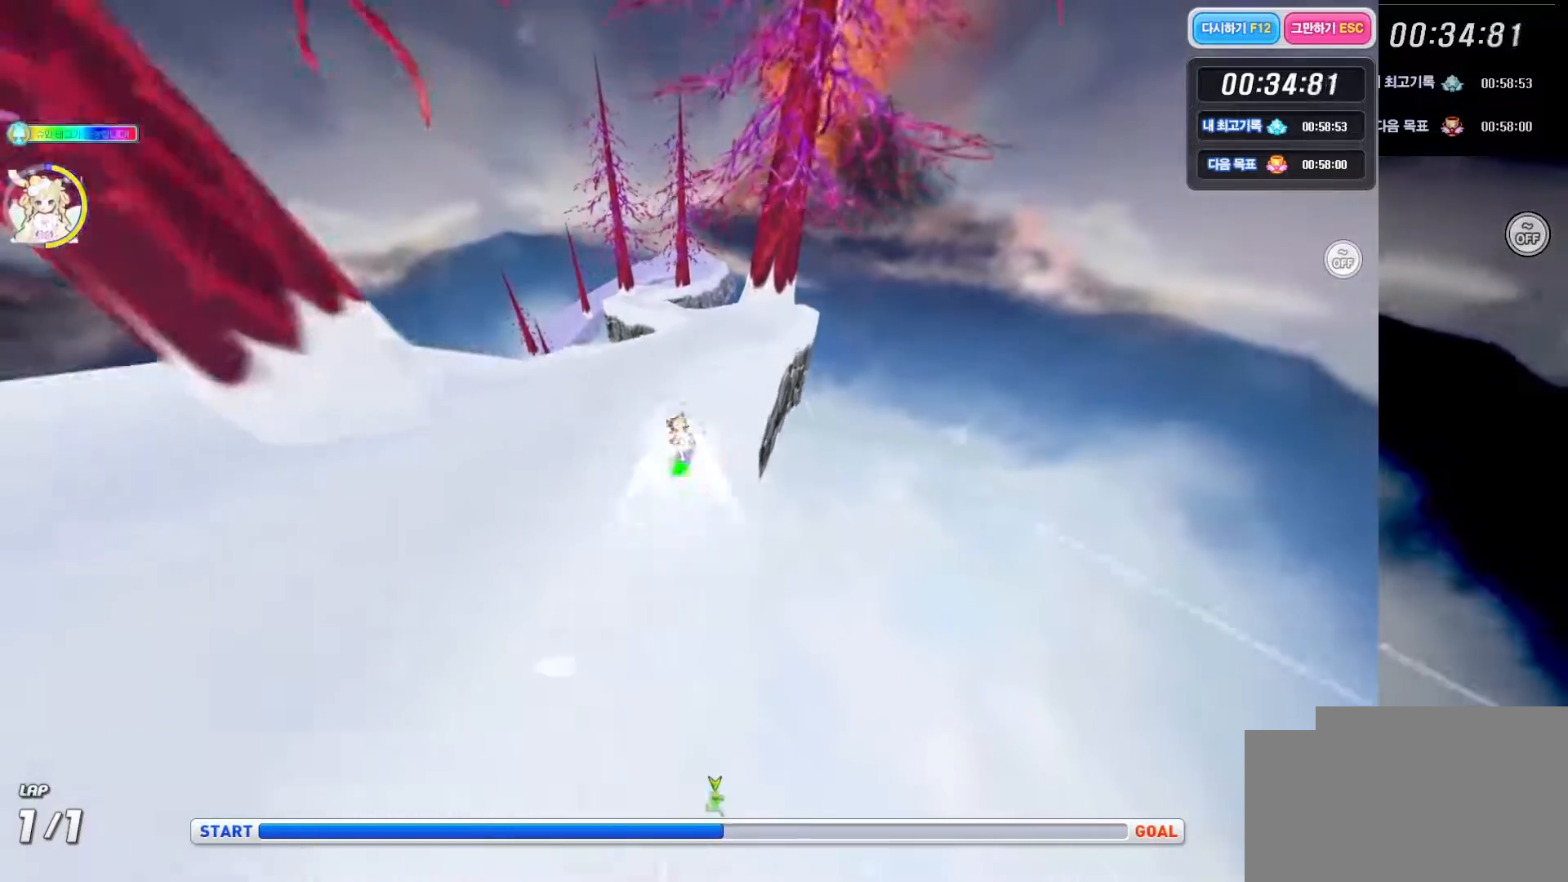
{"keys": ["up", "x"], "events": [[33, "right", "down"], [100, "right", "up"]]}
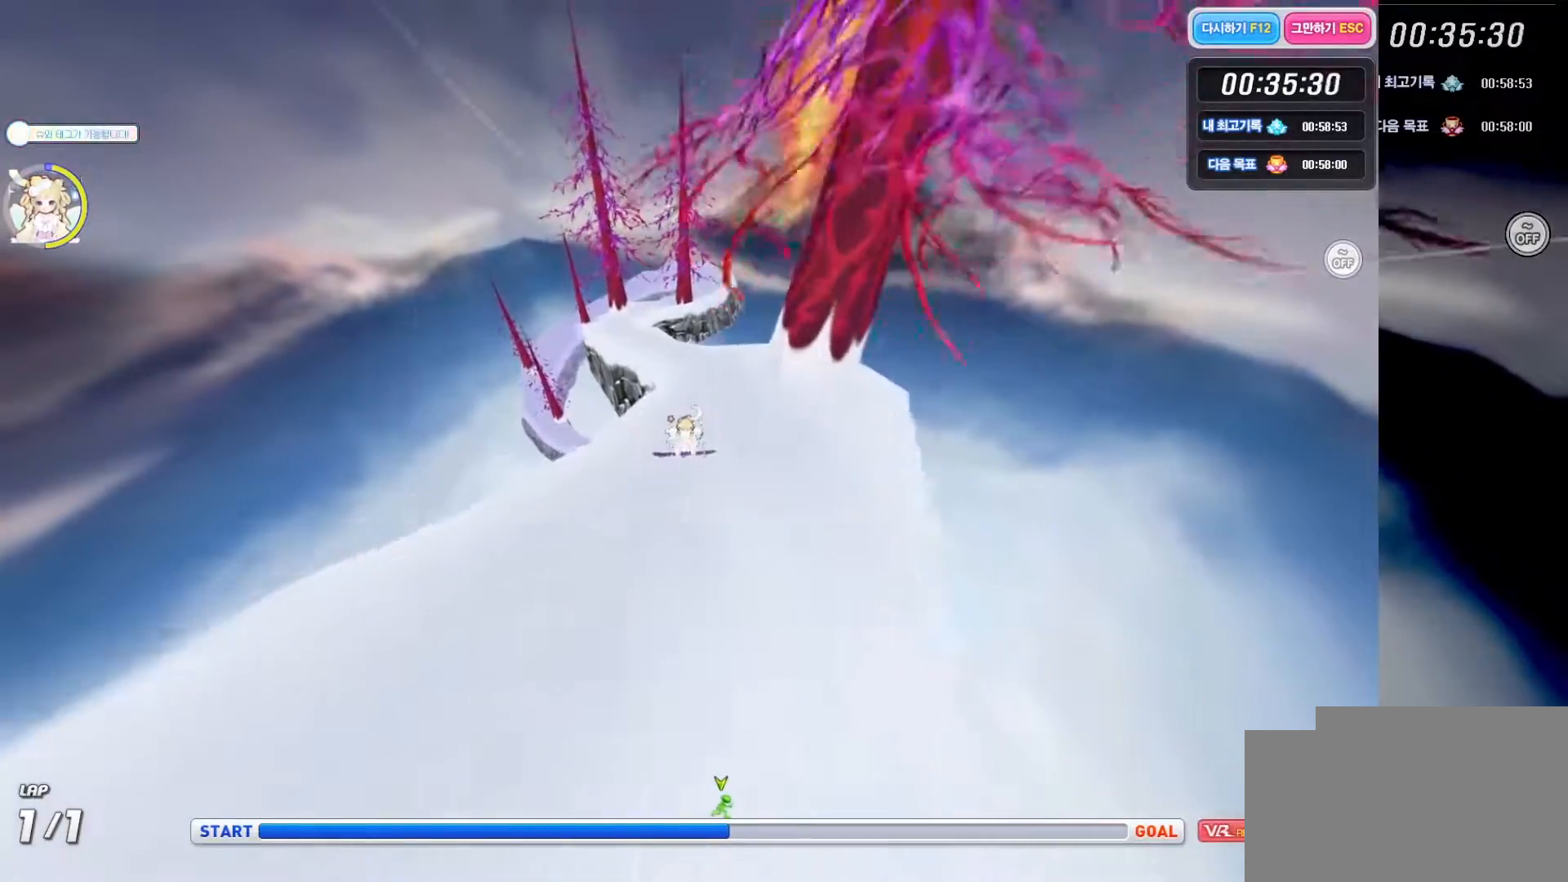
{"keys": ["left", "up", "x"], "events": [[300, "left", "down"]]}
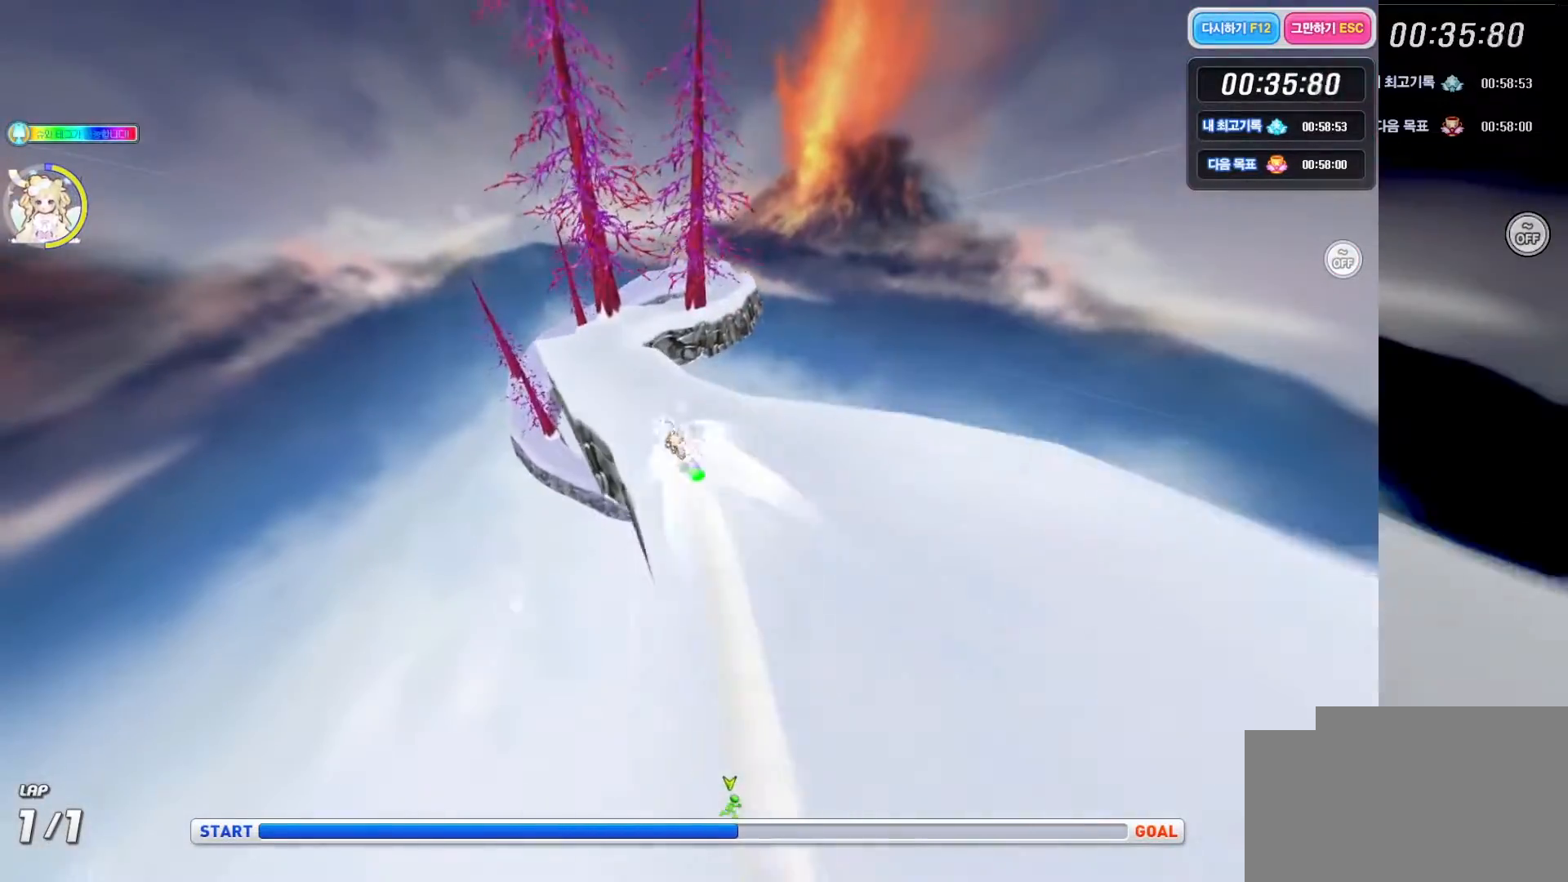
{"keys": ["up", "x"], "events": [[83, "left", "up"], [317, "left", "down"], [400, "left", "up"]]}
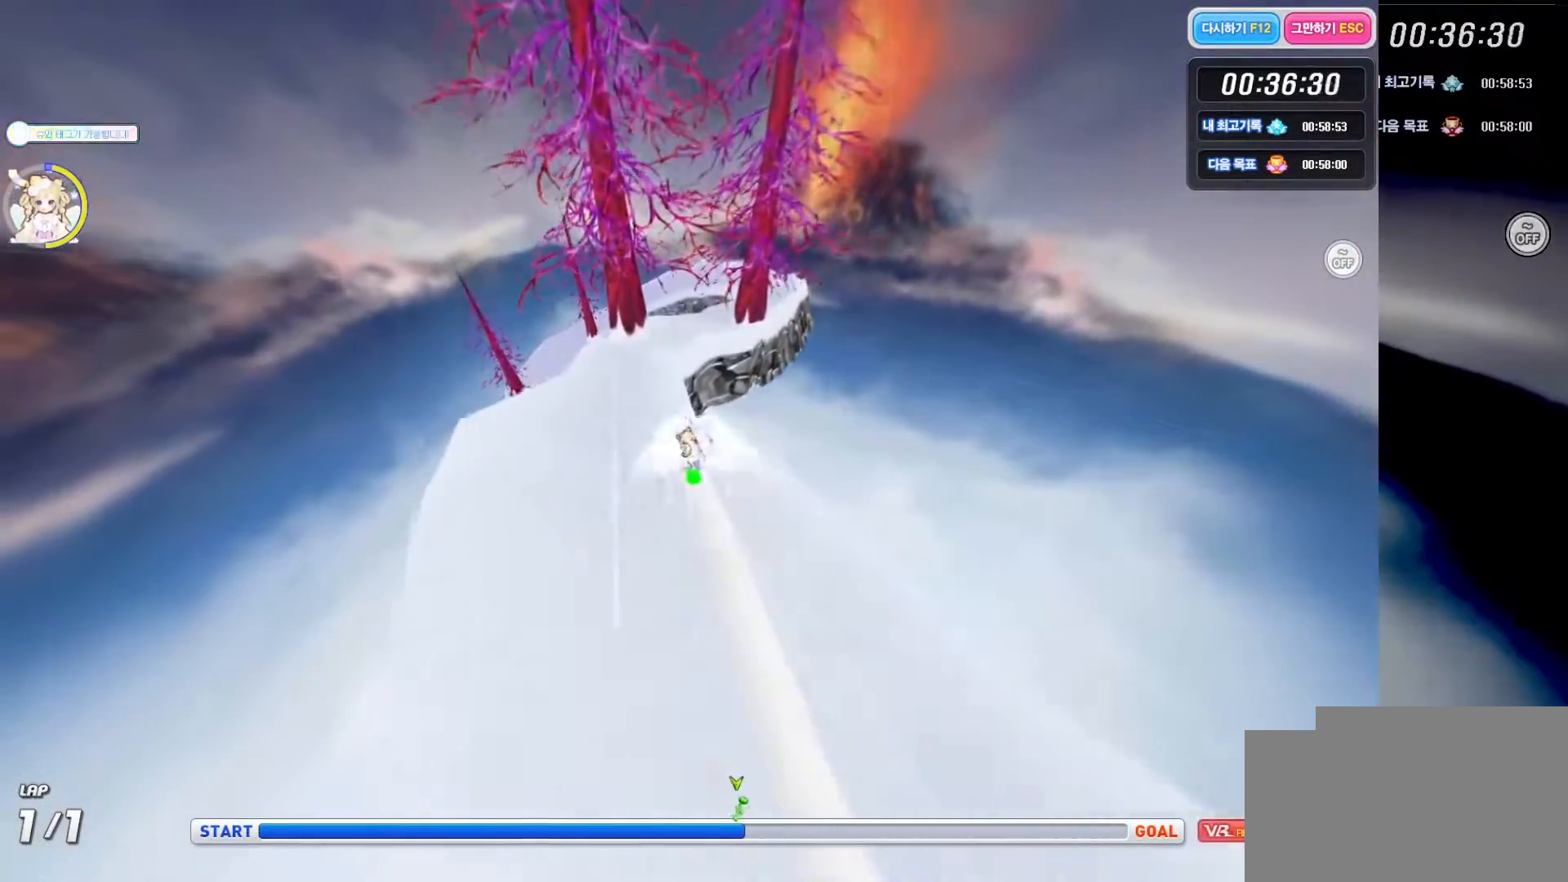
{"keys": ["up", "x"], "events": [[133, "left", "down"], [250, "left", "up"], [400, "left", "down"], [450, "left", "up"]]}
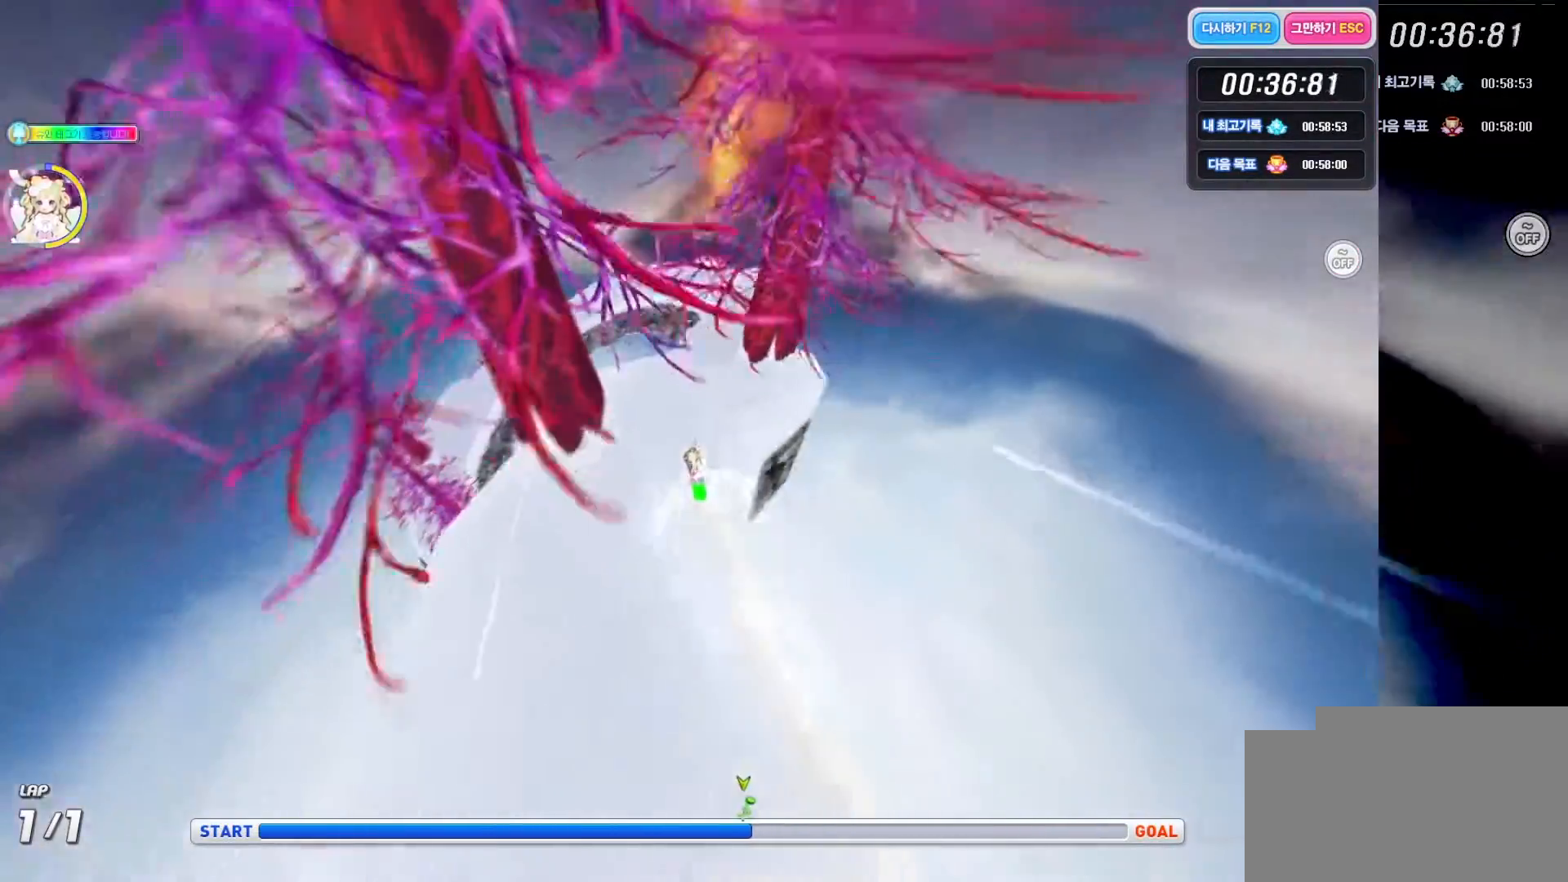
{"keys": ["up", "x"], "events": []}
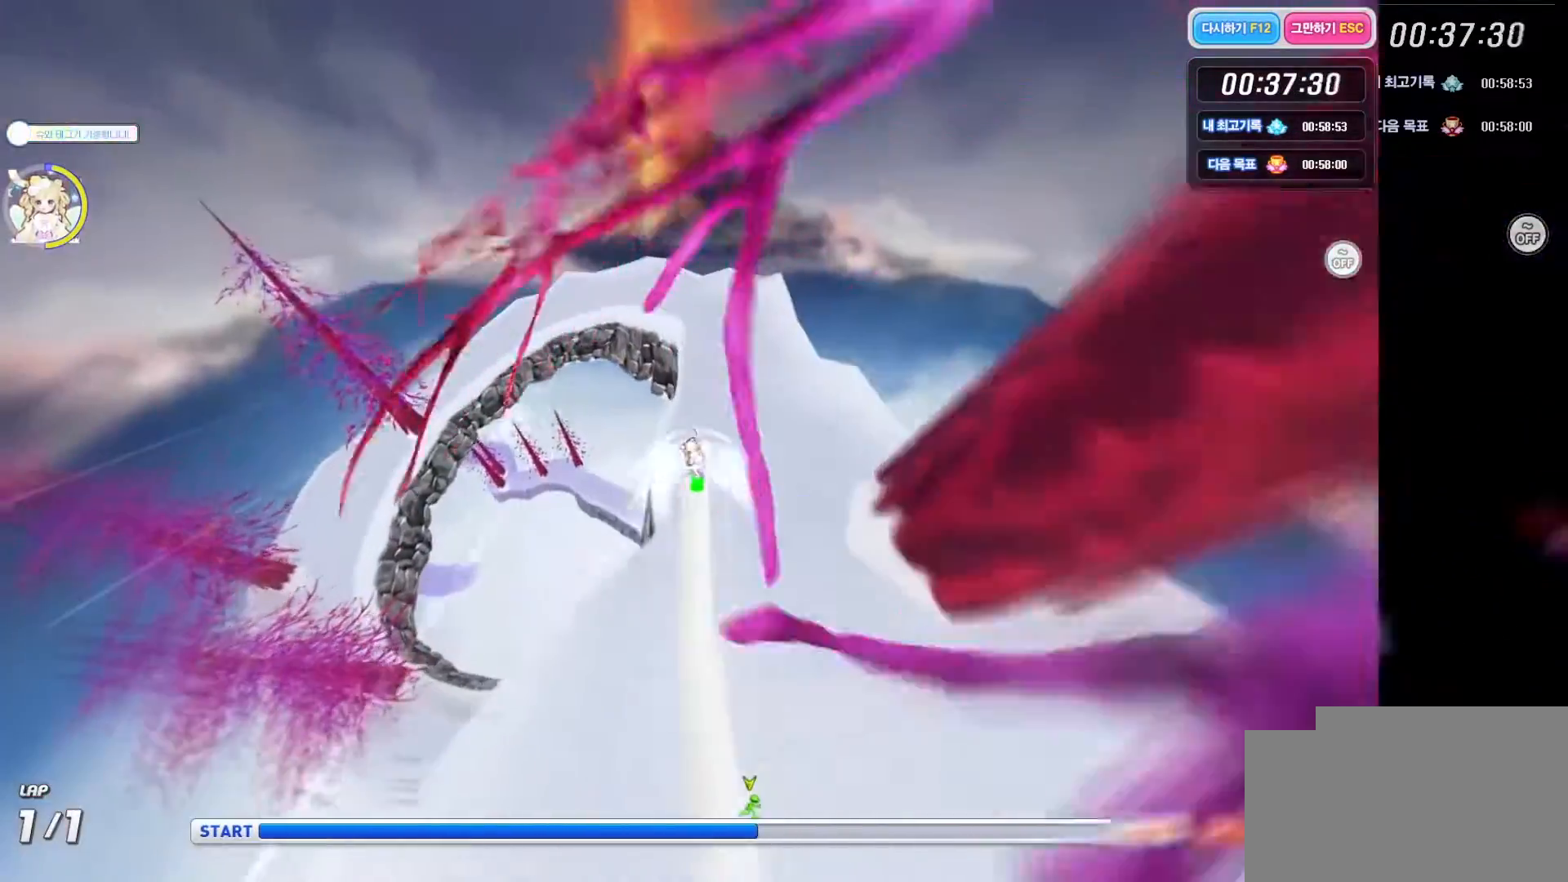
{"keys": ["left", "up", "x"], "events": [[233, "left", "down"]]}
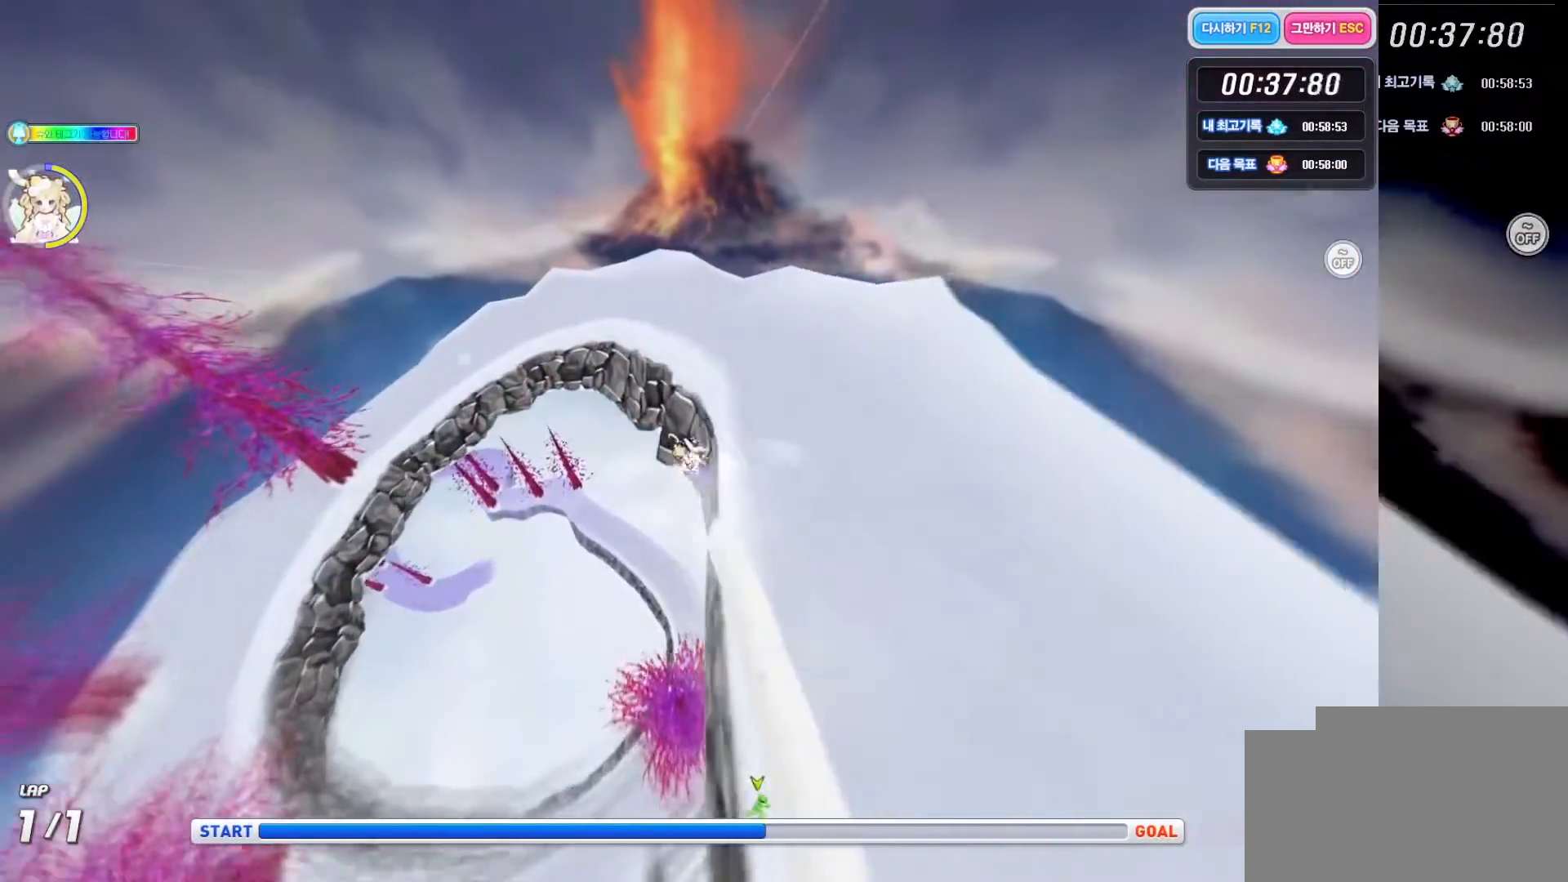
{"keys": ["up", "x"], "events": [[50, "left", "up"], [300, "left", "down"], [417, "left", "up"]]}
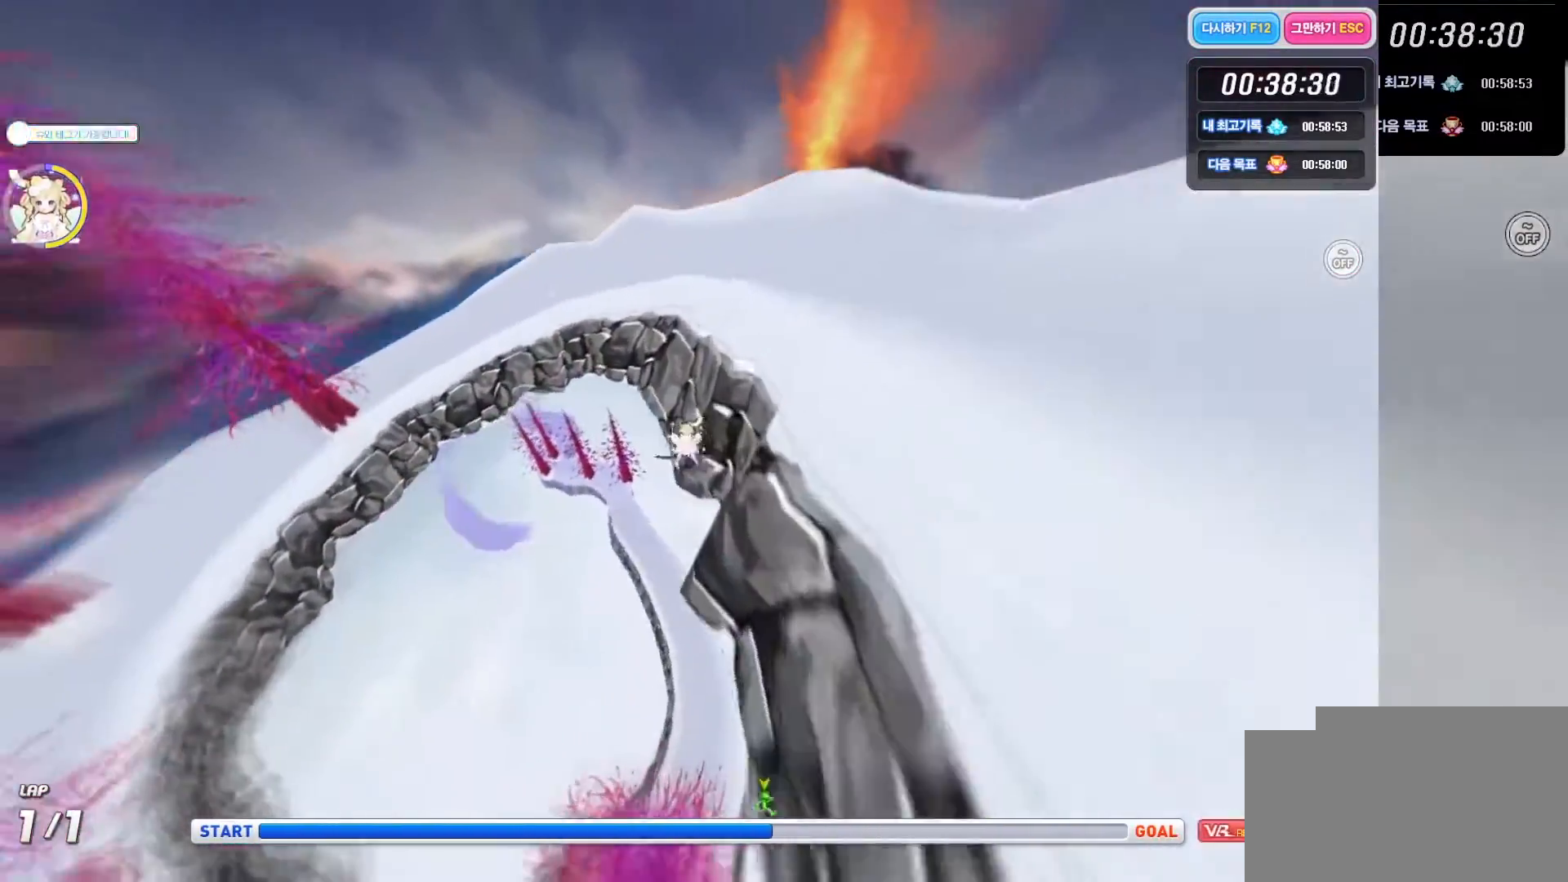
{"keys": ["up", "x"], "events": []}
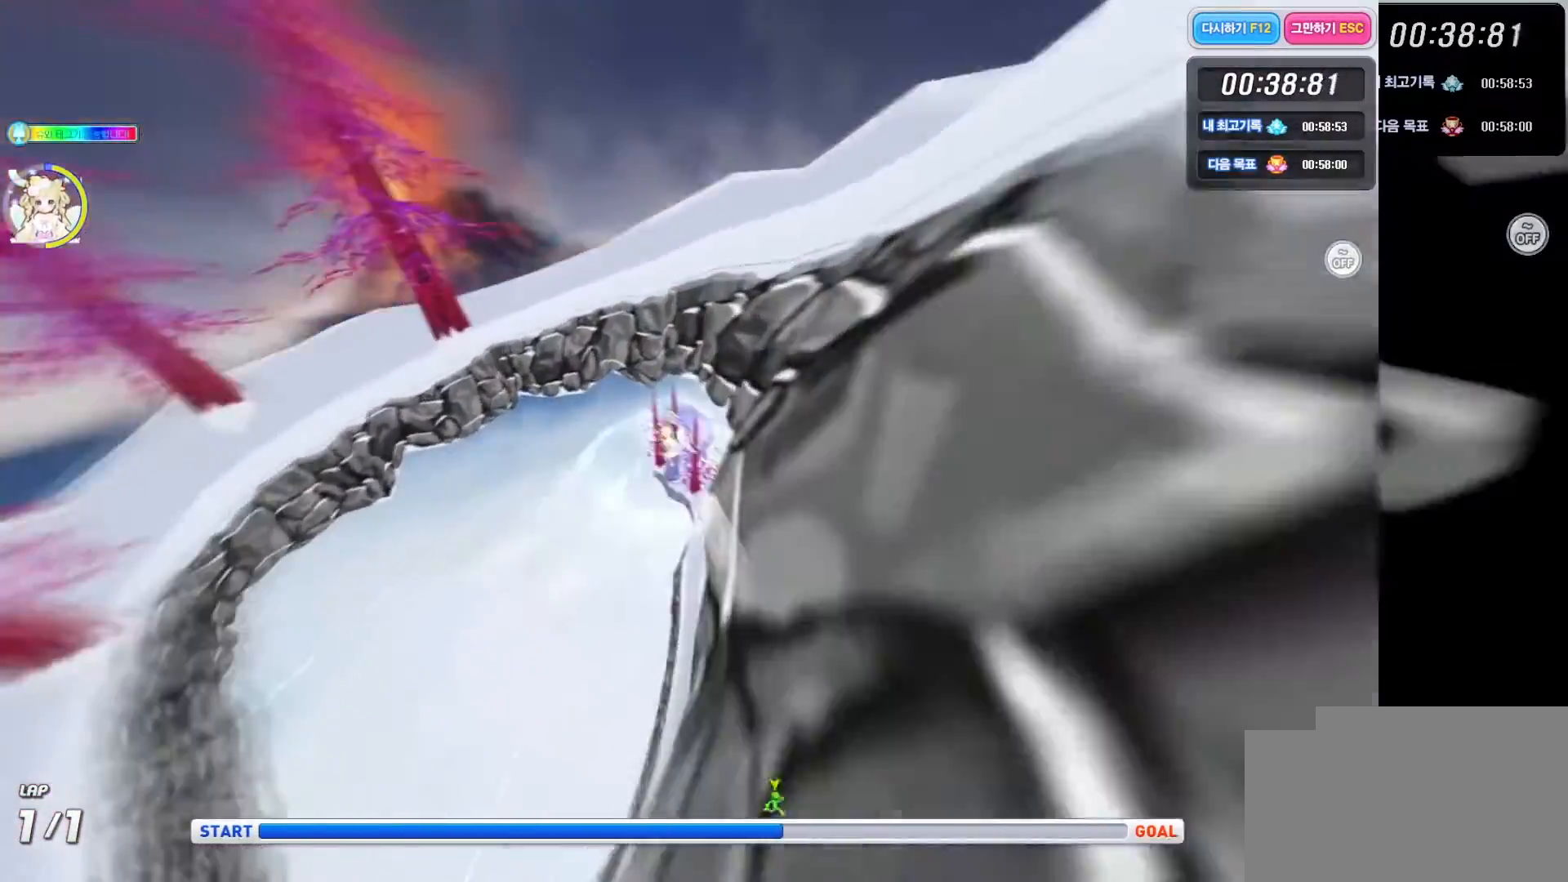
{"keys": ["right", "up"], "events": [[100, "right", "down"], [117, "x", "up"]]}
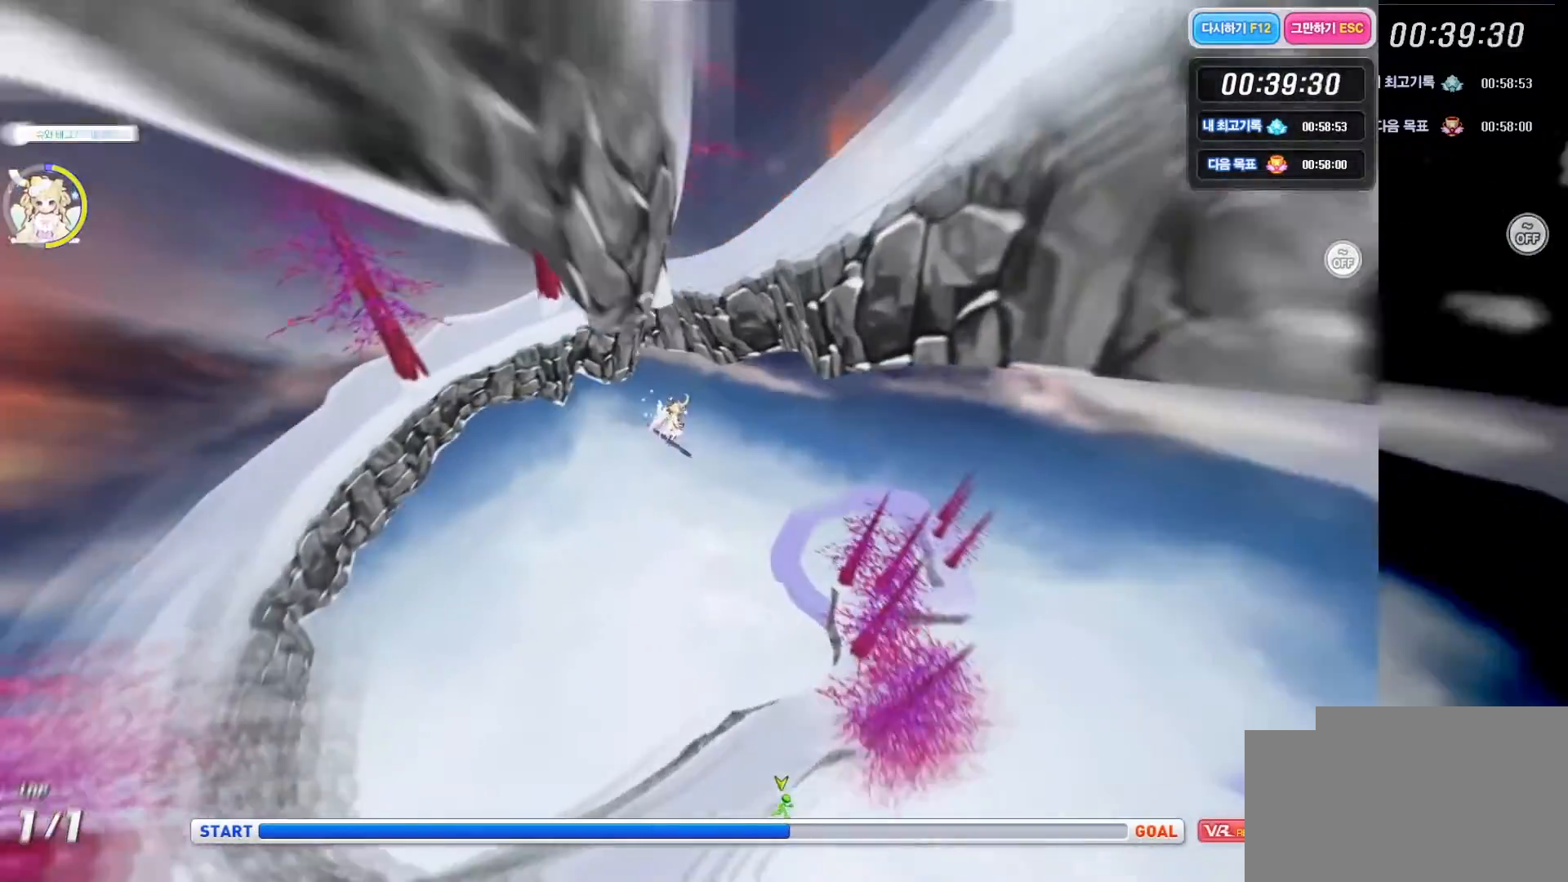
{"keys": ["right"], "events": [[17, "up", "up"], [300, "c", "down"], [367, "c", "up"], [433, "c", "down"], [483, "c", "up"]]}
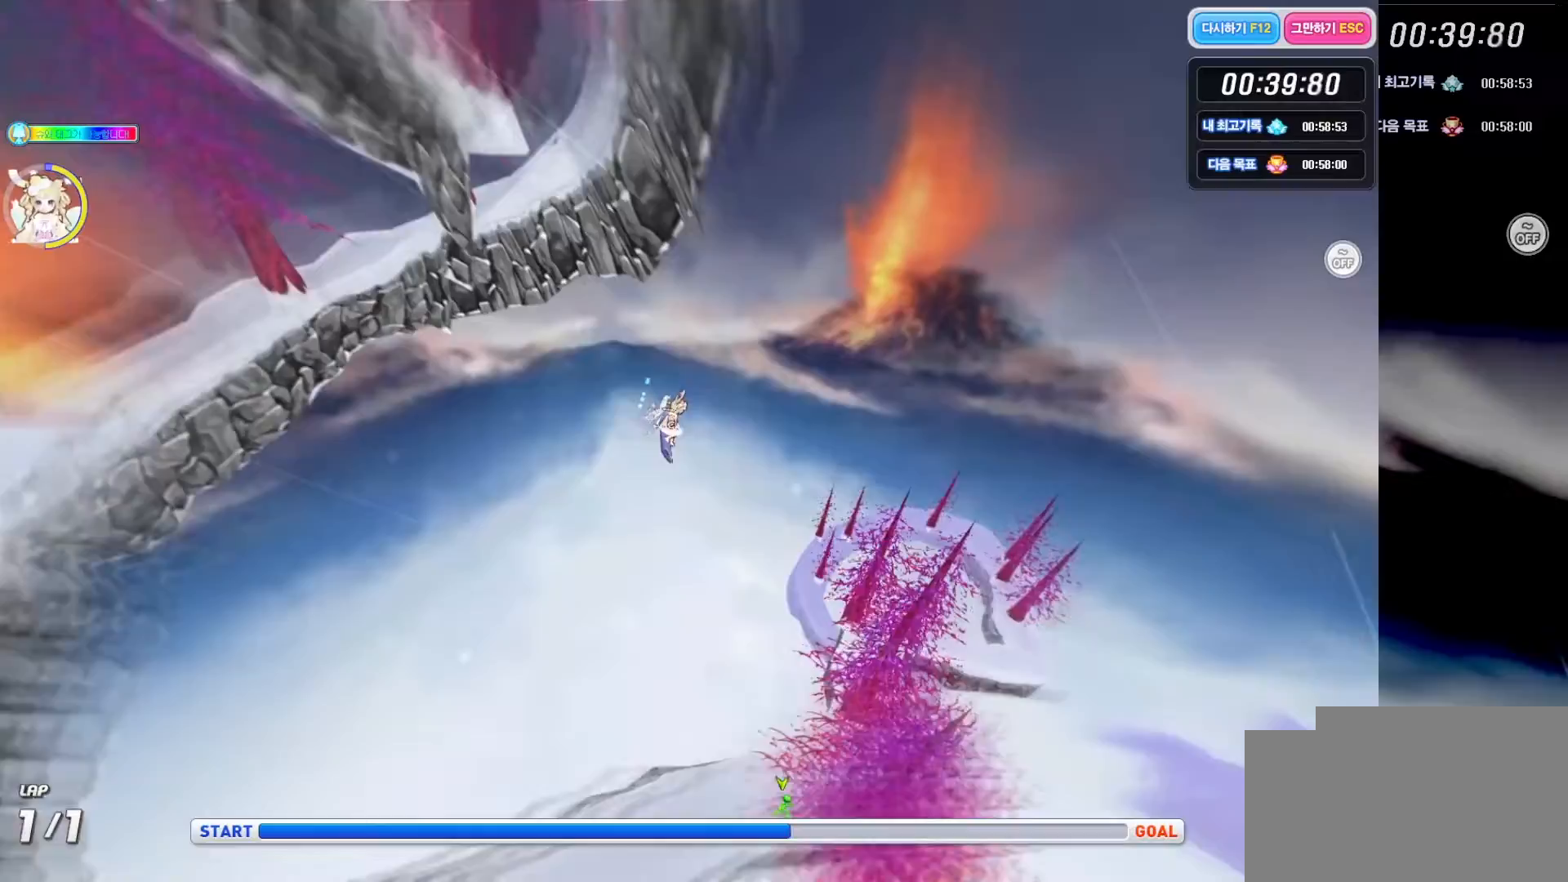
{"keys": ["c", "right"], "events": [[17, "c", "down"], [67, "c", "up"], [133, "c", "down"], [167, "c", "up"], [267, "c", "down"], [300, "c", "up"], [367, "c", "down"], [417, "c", "up"], [483, "c", "down"]]}
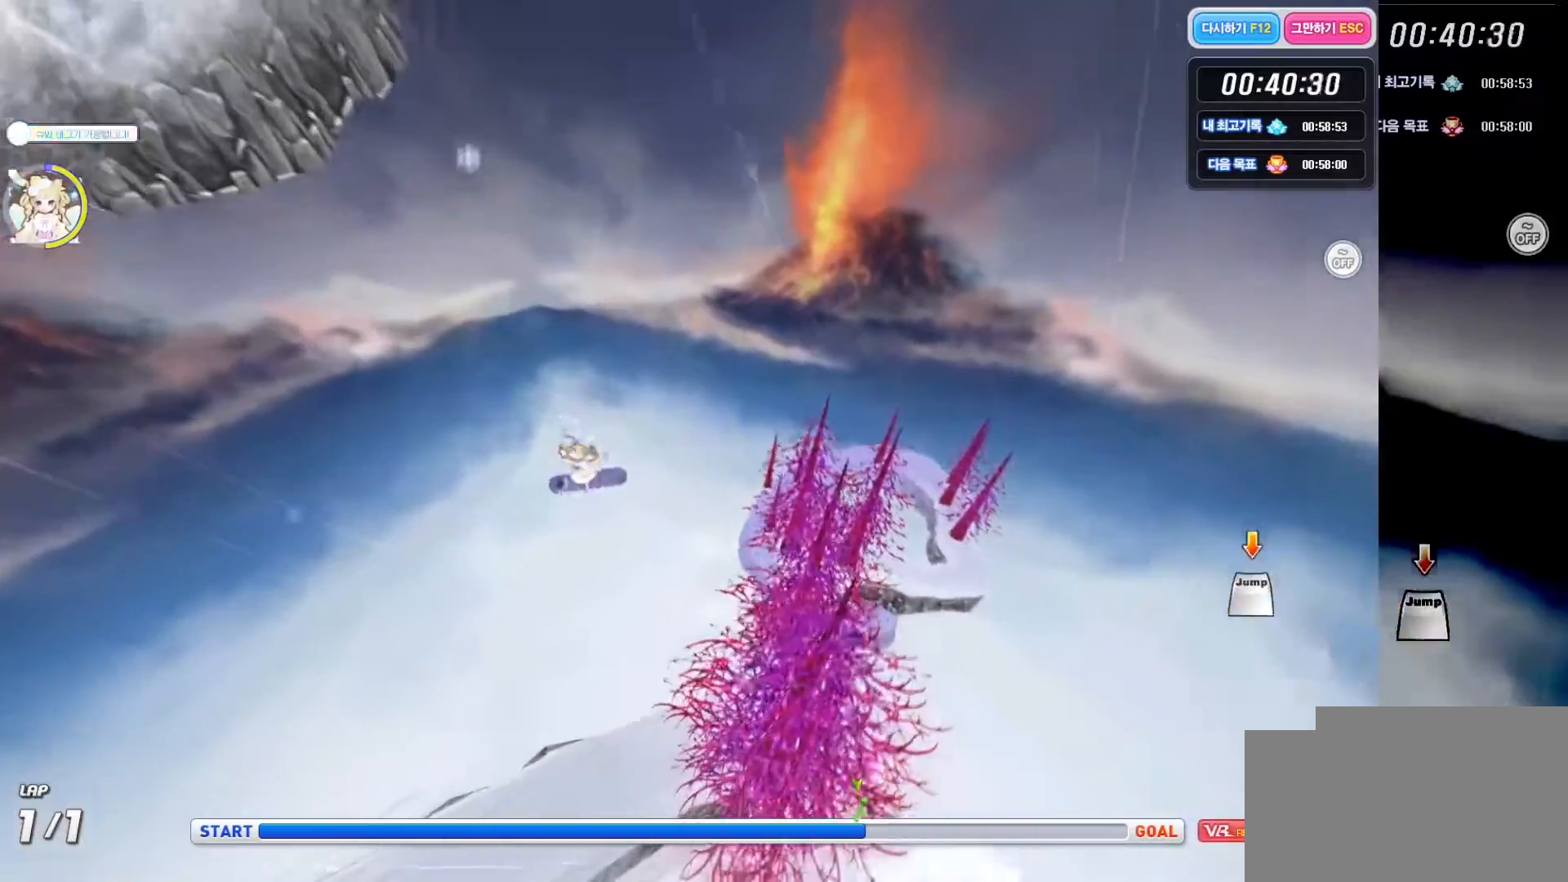
{"keys": ["right"], "events": [[17, "c", "up"], [83, "c", "down"], [133, "c", "up"], [200, "c", "down"], [250, "c", "up"], [317, "c", "down"], [350, "c", "up"], [433, "c", "down"], [483, "c", "up"]]}
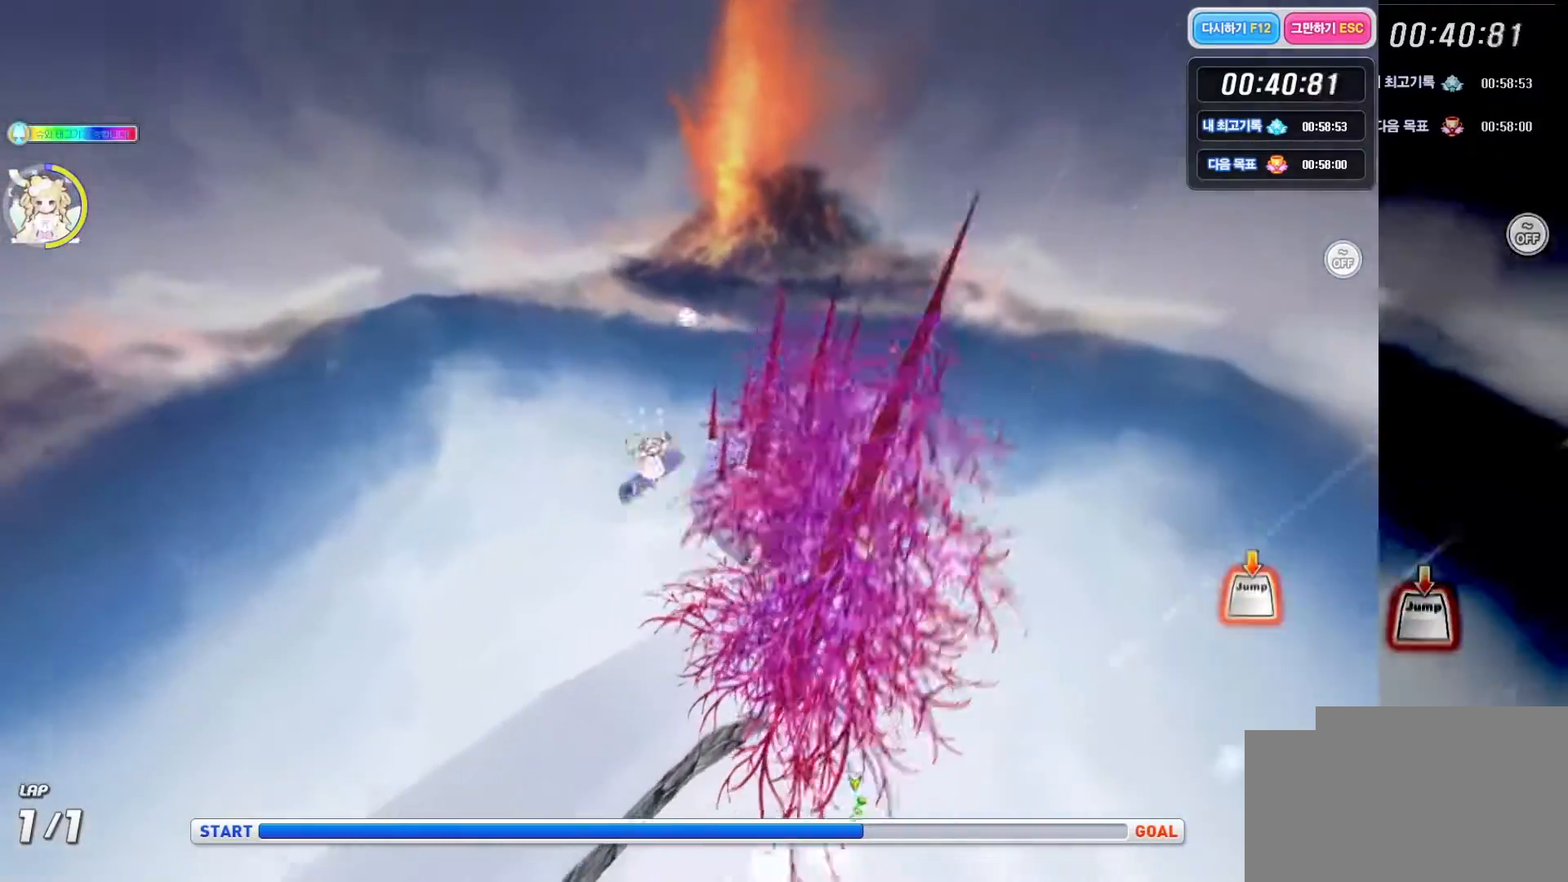
{"keys": ["right", "up"], "events": [[67, "c", "down"], [100, "c", "up"], [183, "c", "down"], [250, "c", "up"], [317, "c", "down"], [350, "up", "down"], [367, "c", "up"], [433, "c", "down"], [483, "c", "up"]]}
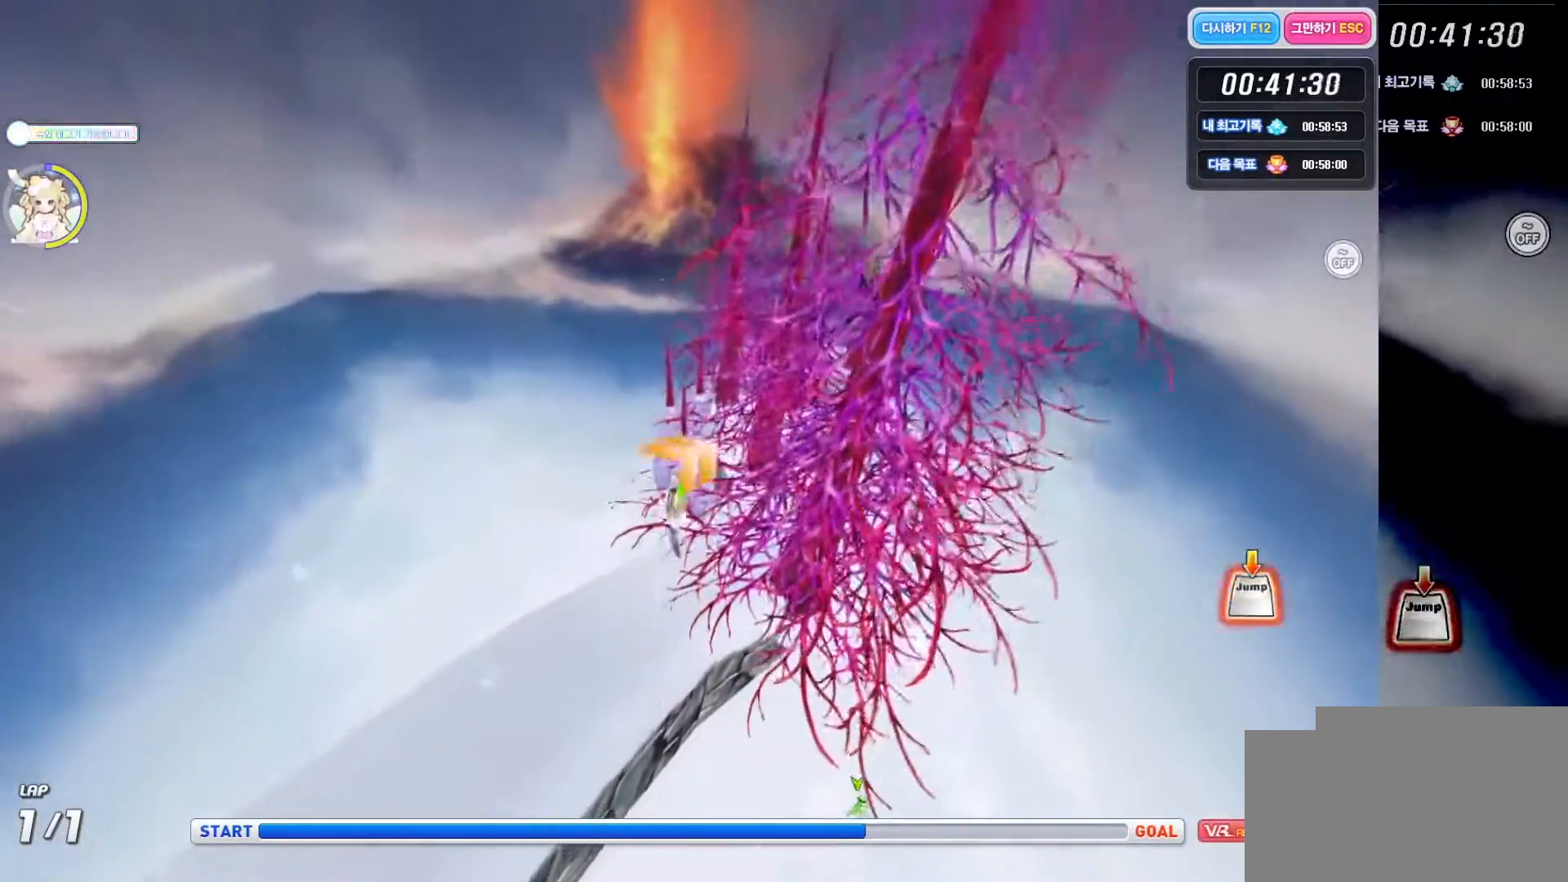
{"keys": ["c", "right", "up"], "events": [[50, "c", "down"], [117, "c", "up"], [167, "c", "down"], [217, "c", "up"], [300, "c", "down"], [367, "c", "up"], [417, "c", "down"], [467, "c", "up"], [500, "c", "down"]]}
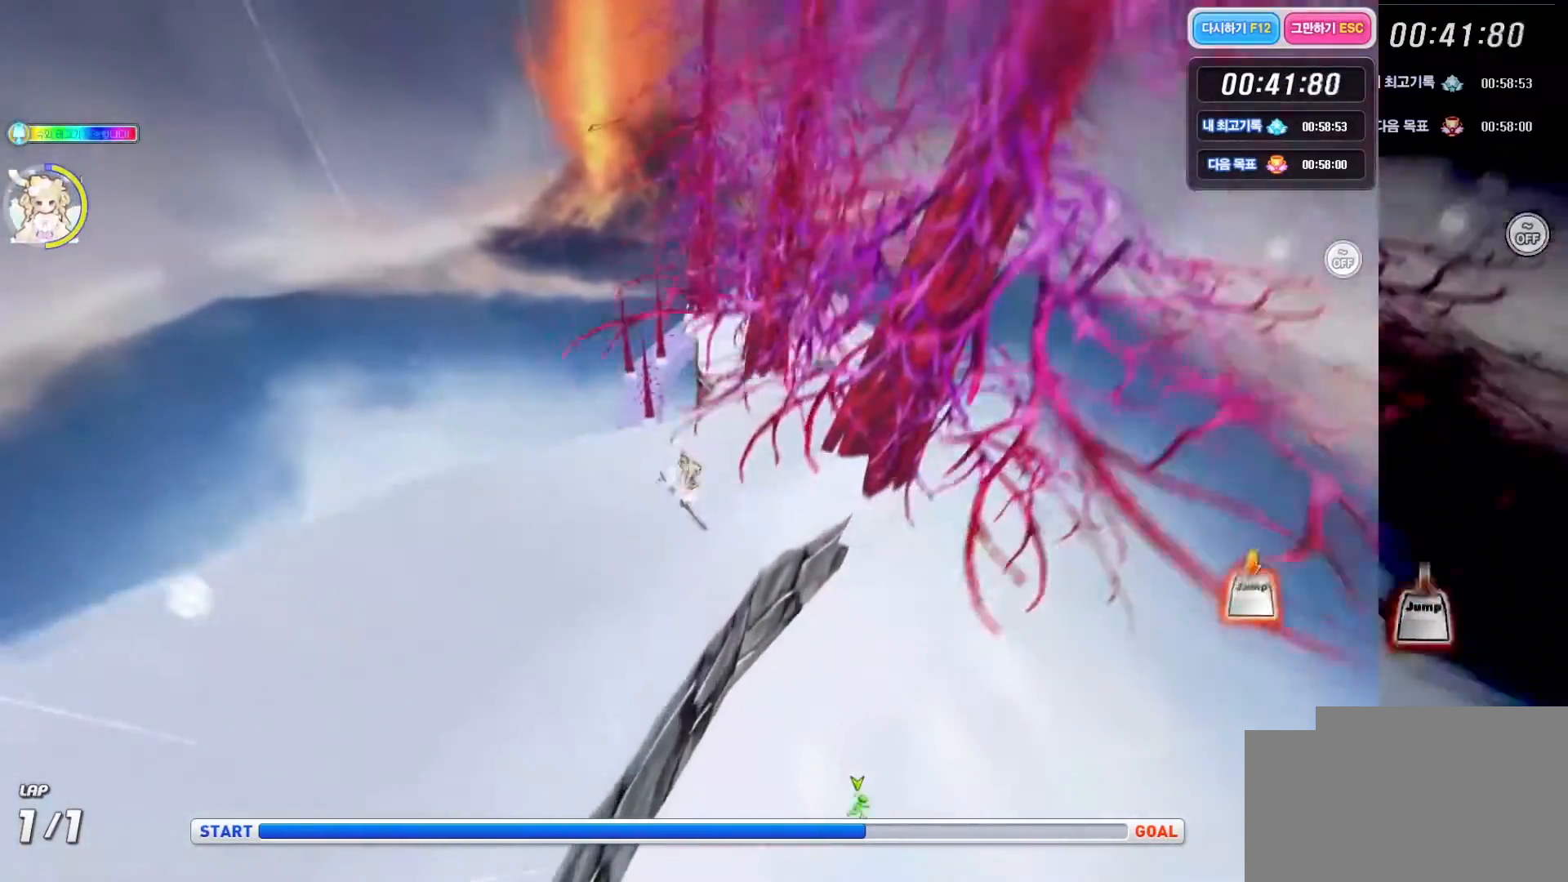
{"keys": ["right", "up", "x"], "events": [[17, "right", "up"], [33, "x", "down"], [100, "c", "up"], [217, "right", "down"], [350, "c", "down"], [467, "c", "up"]]}
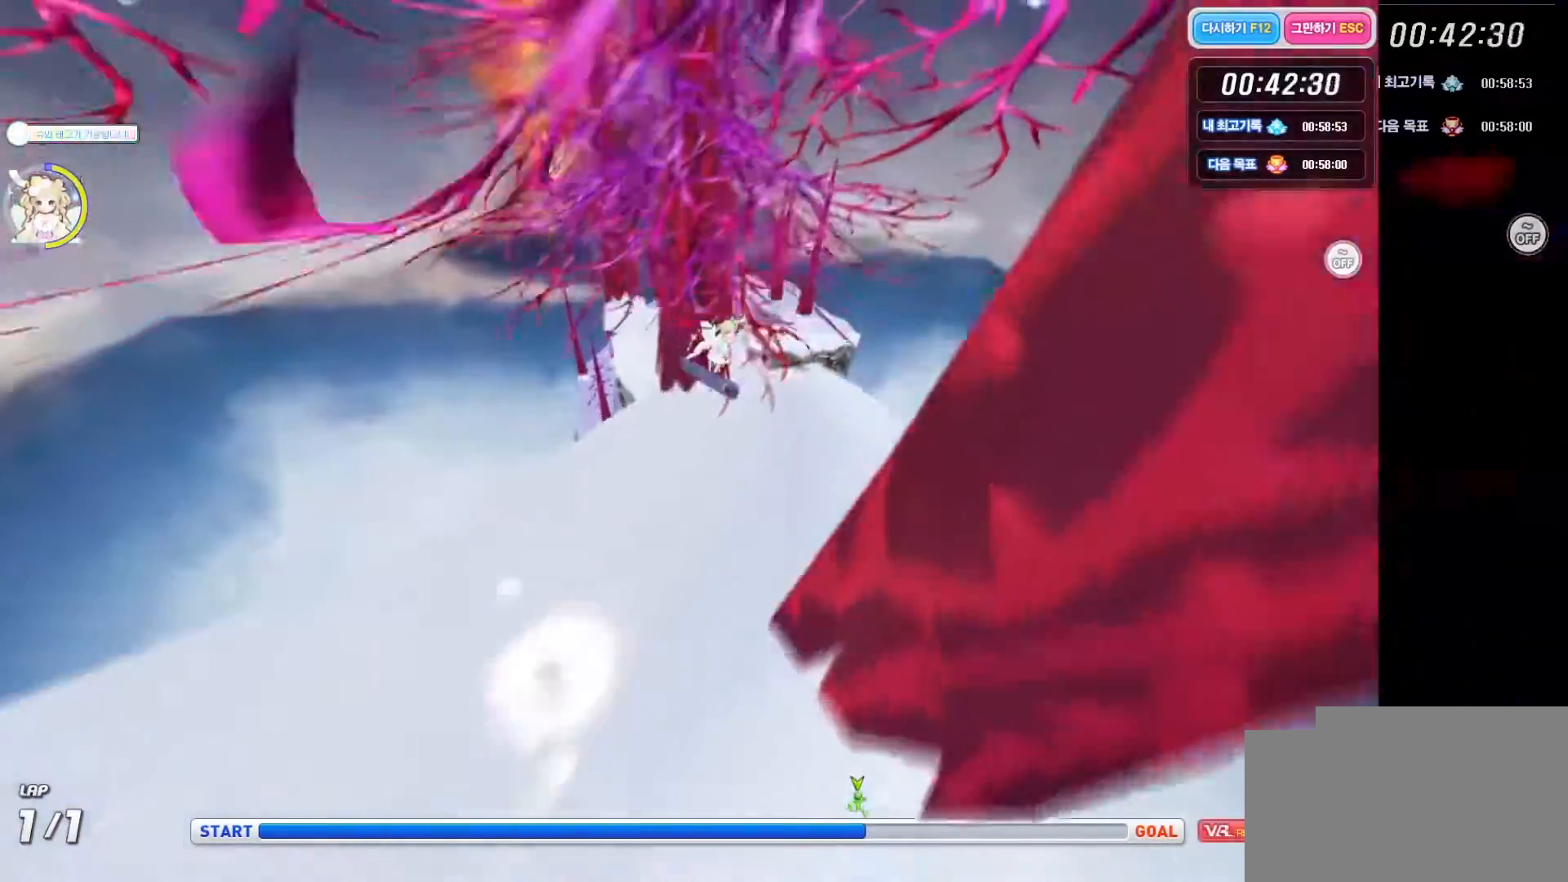
{"keys": ["left", "up", "x"], "events": [[67, "right", "up"], [367, "left", "down"]]}
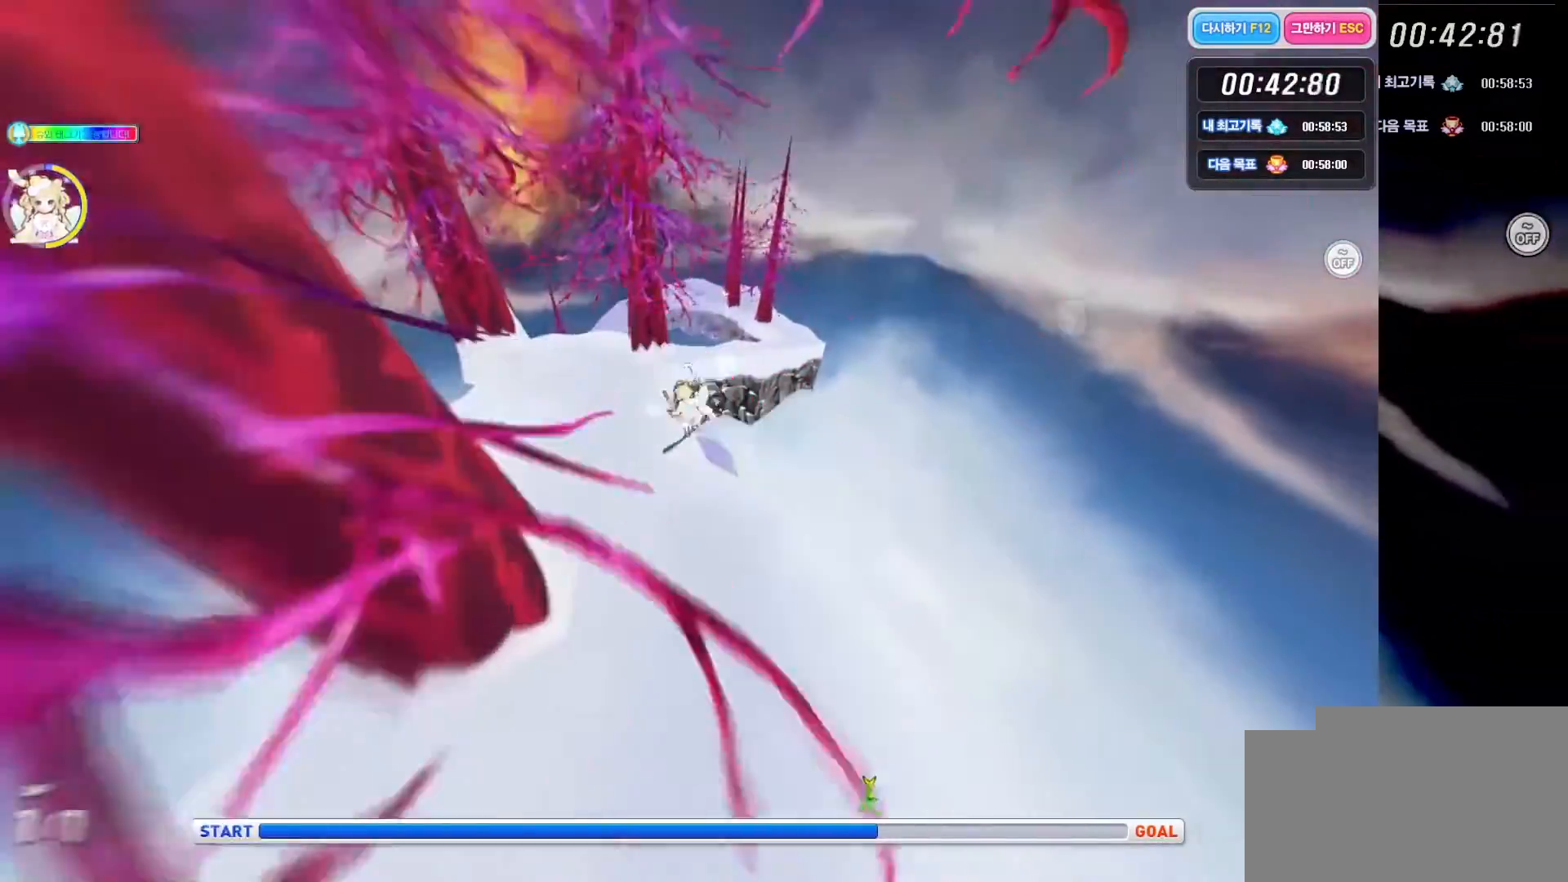
{"keys": ["right", "up", "x"], "events": [[50, "left", "up"], [400, "right", "down"]]}
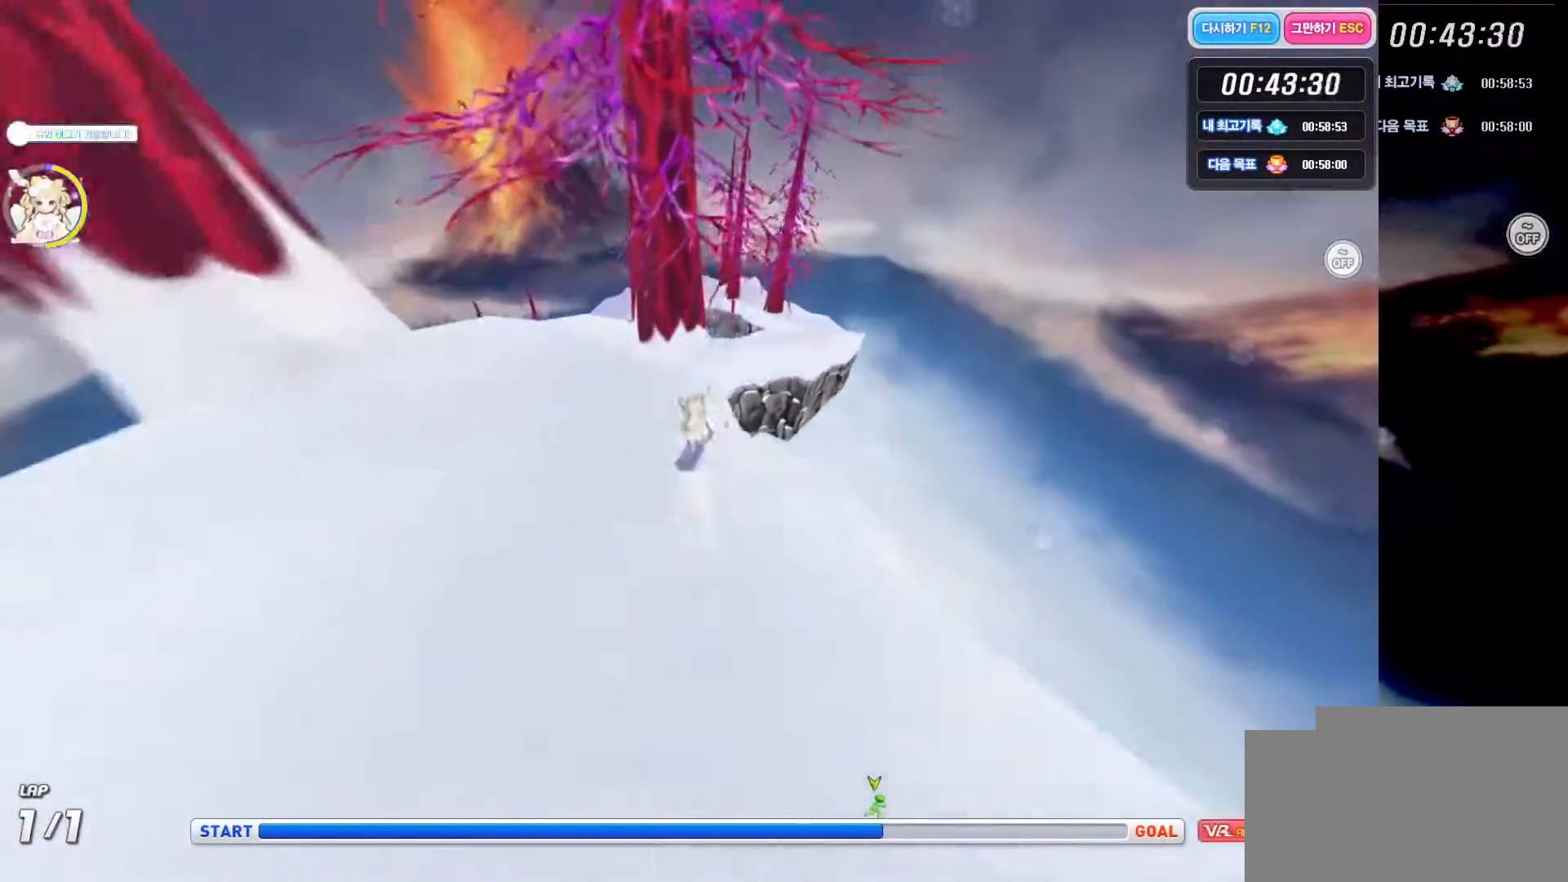
{"keys": ["up", "x"], "events": [[17, "c", "down"], [200, "c", "up"], [267, "right", "up"], [383, "right", "down"], [467, "right", "up"]]}
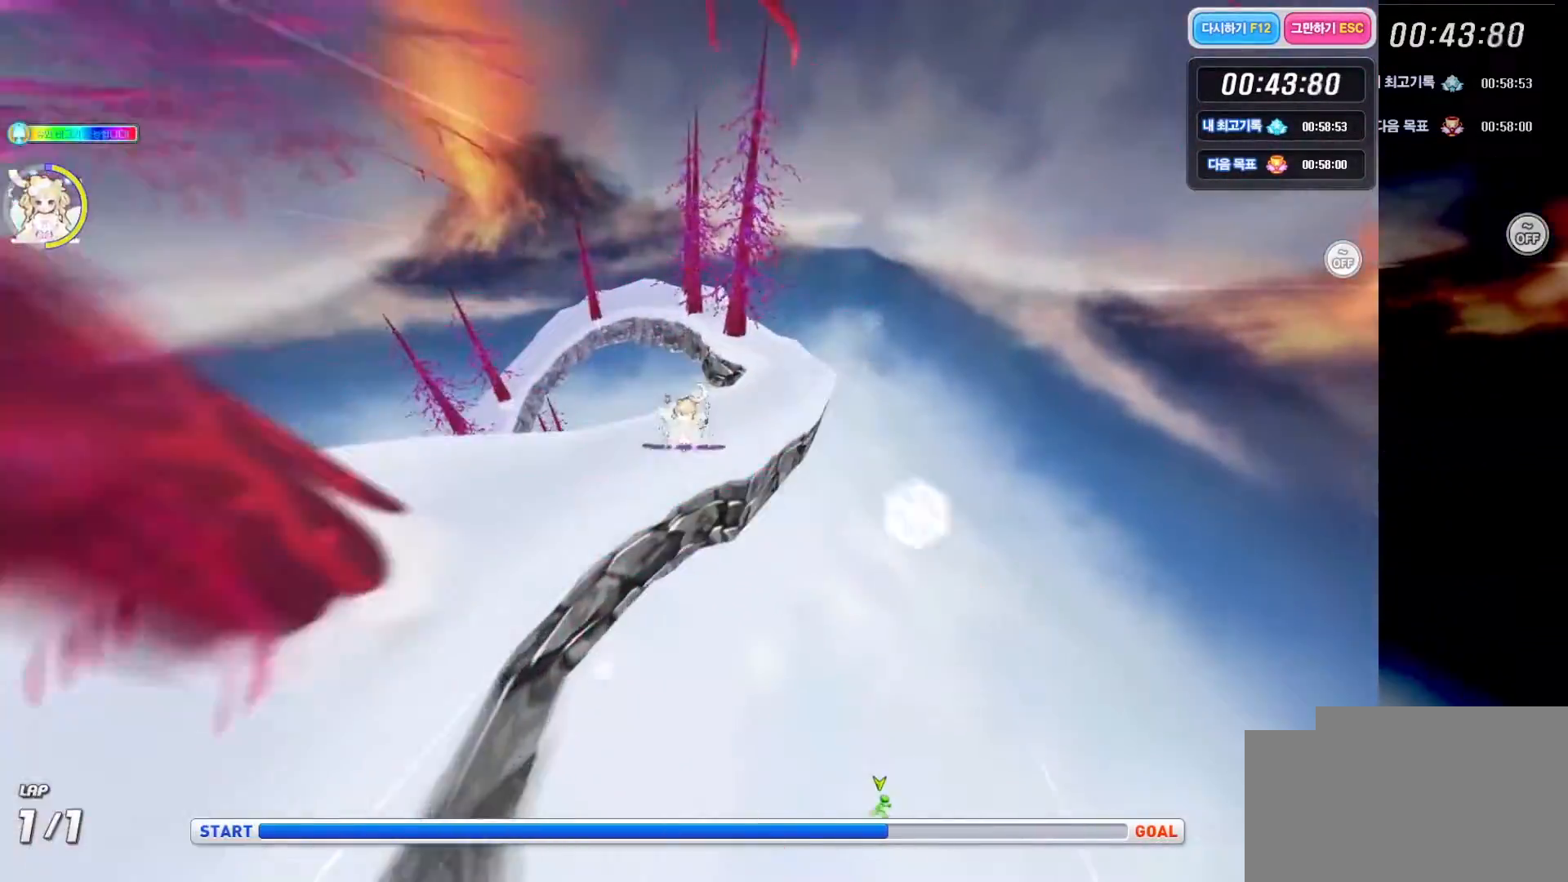
{"keys": ["up", "x"], "events": [[117, "right", "down"], [400, "right", "up"]]}
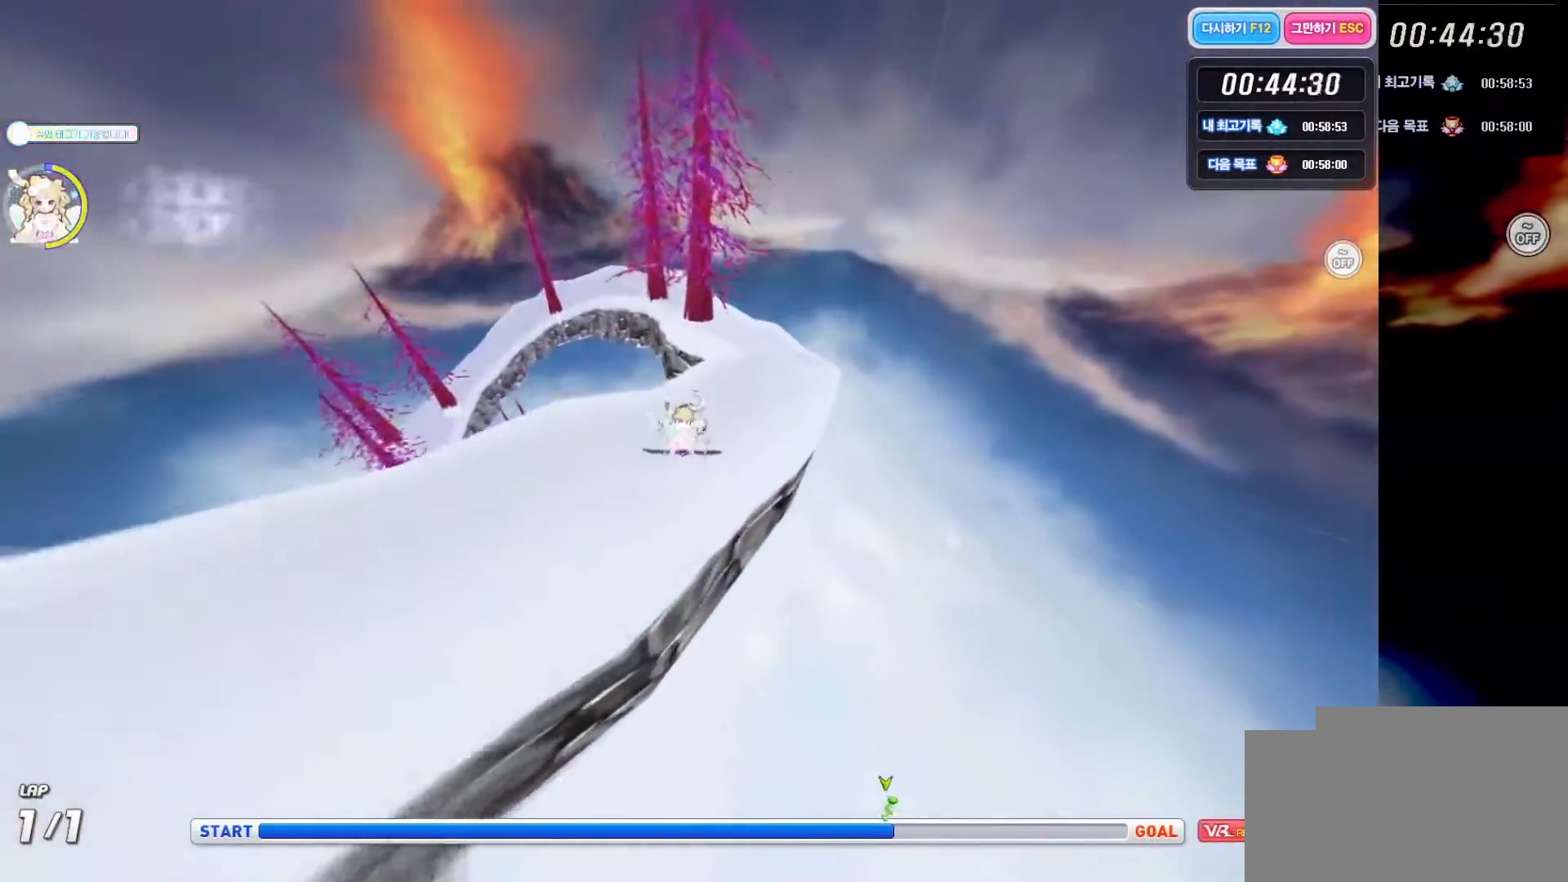
{"keys": ["left", "up", "x"], "events": [[483, "left", "down"]]}
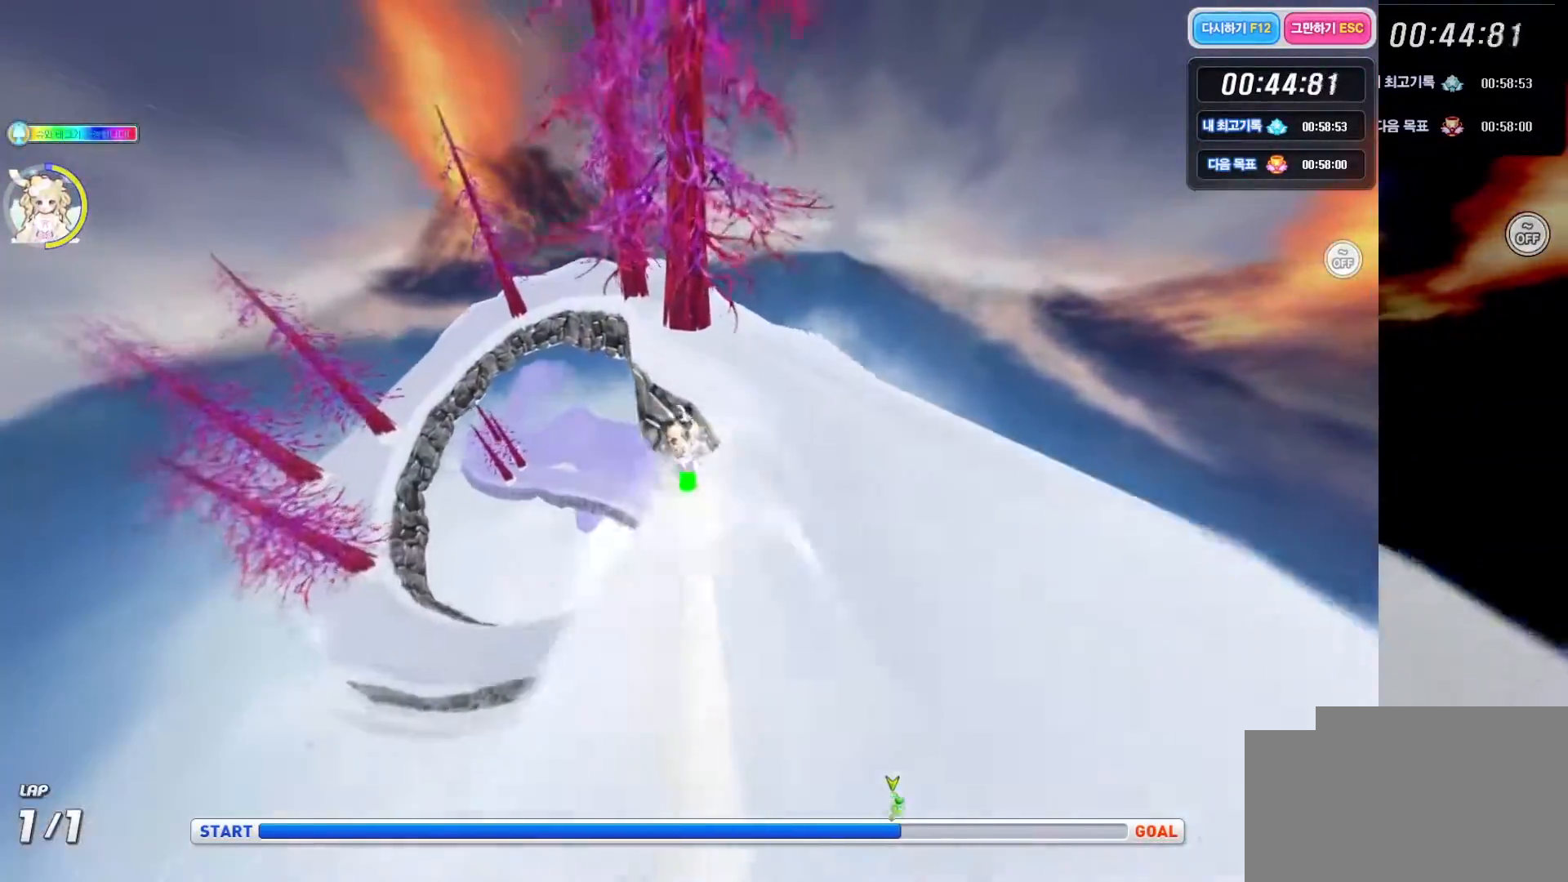
{"keys": ["up", "x"], "events": [[300, "left", "up"]]}
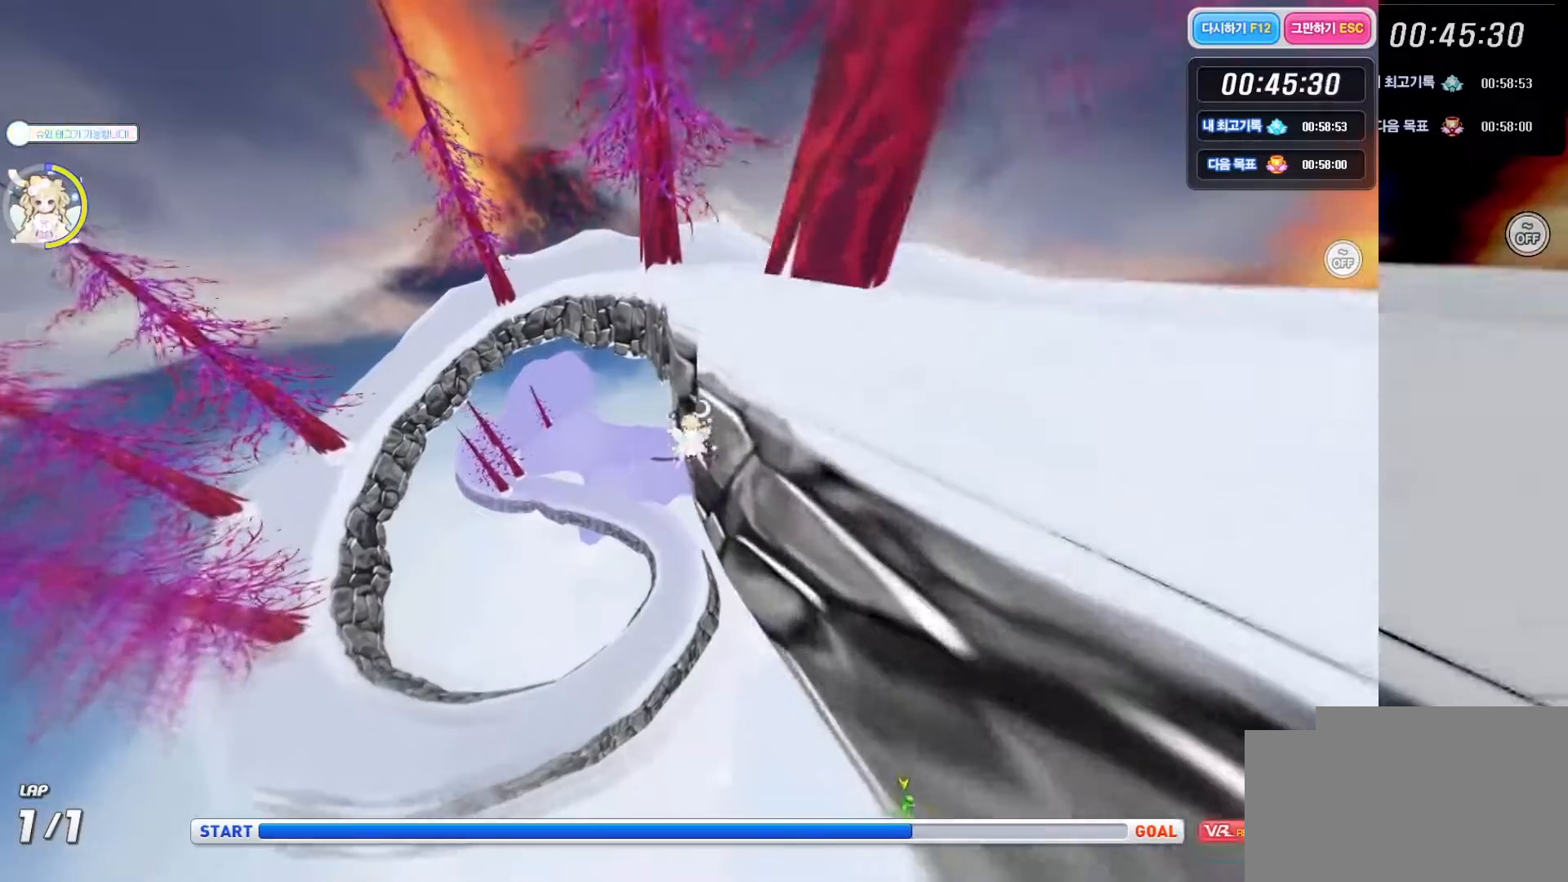
{"keys": ["c", "up"], "events": [[317, "x", "up"], [450, "c", "down"]]}
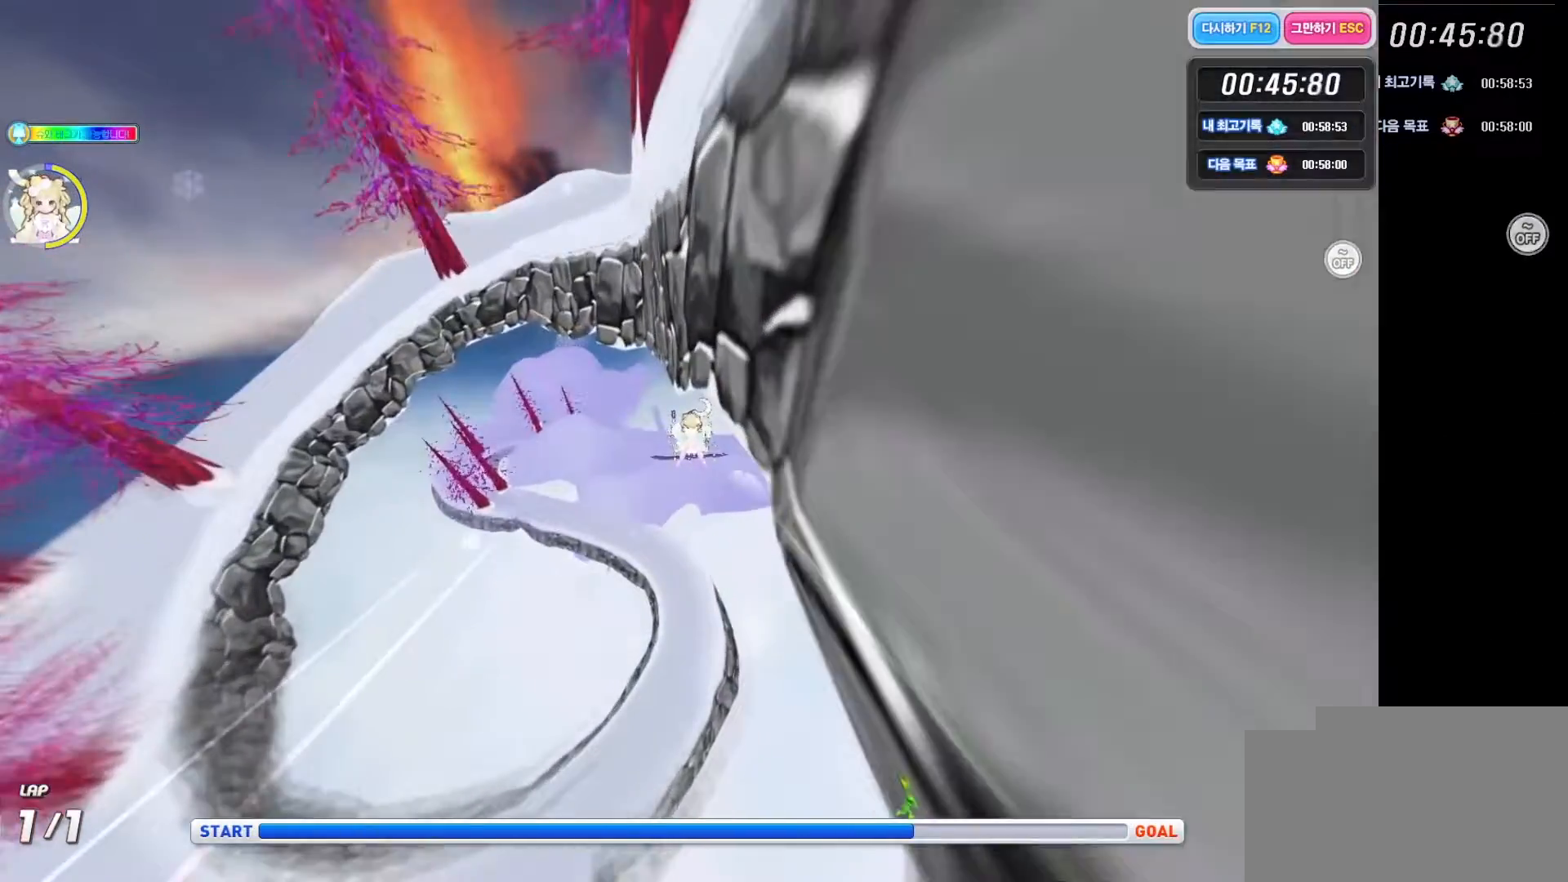
{"keys": ["up"], "events": [[17, "c", "up"], [50, "c", "down"], [100, "c", "up"], [200, "c", "down"], [233, "c", "up"], [283, "c", "down"], [333, "c", "up"], [400, "c", "down"], [450, "c", "up"]]}
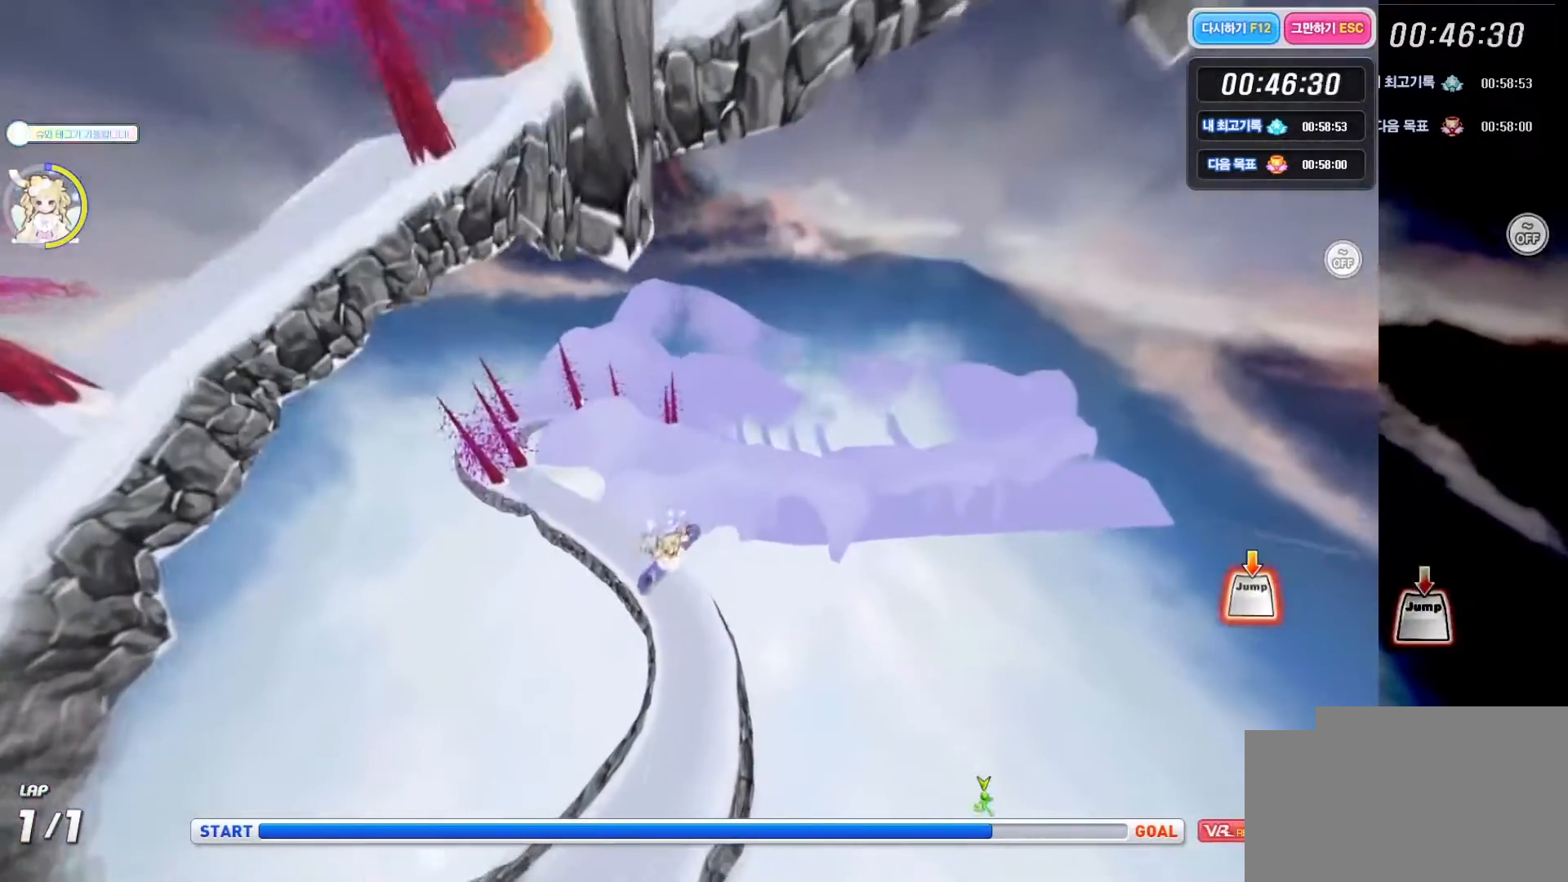
{"keys": ["c", "up"], "events": [[33, "c", "down"], [67, "c", "up"], [117, "c", "down"], [183, "c", "up"], [233, "c", "down"], [317, "c", "up"], [383, "c", "down"], [417, "c", "up"], [483, "c", "down"]]}